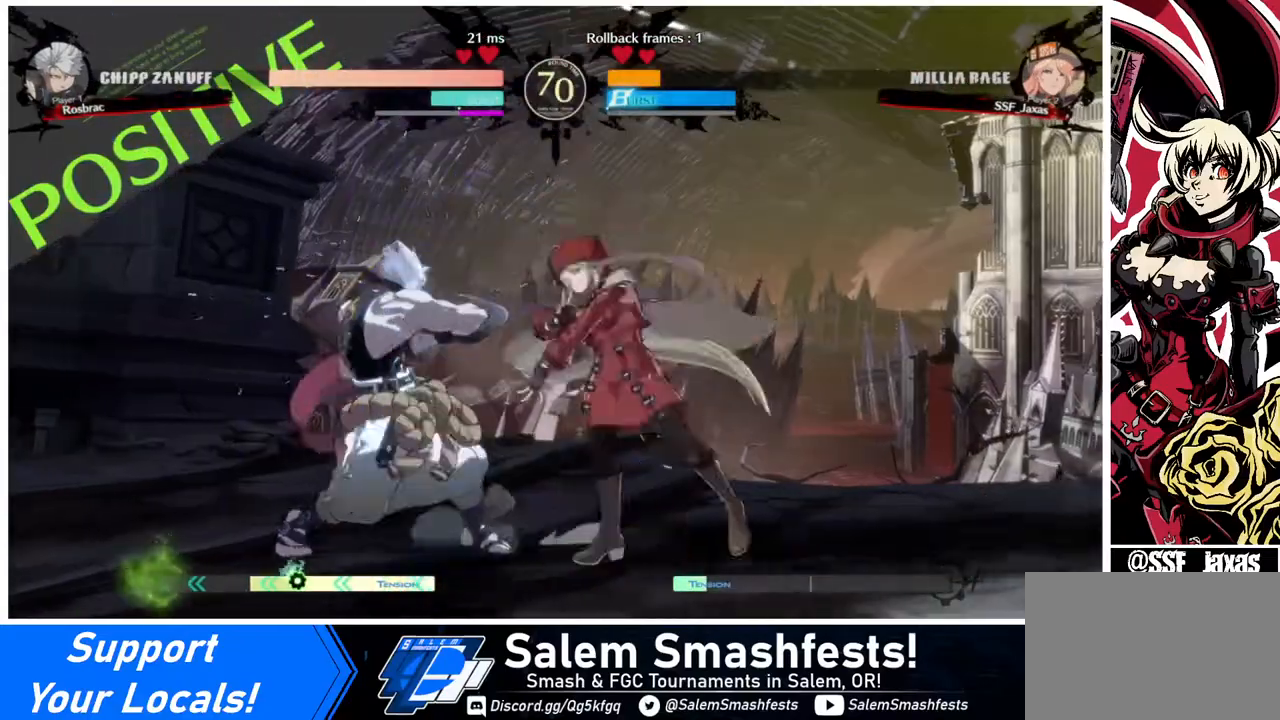
Gameplay with a controller (arcade stick); each line is a JSON object with the inputs held at the frame after it. "events" lists button and stick changes between this image and that frame as [ms after this image, input, new state], when the widget could be followed in between. Not read: L3 R3.
{"buttons": [], "events": [[80, "DPAD_LEFT", "up"], [120, "R1", "up"]]}
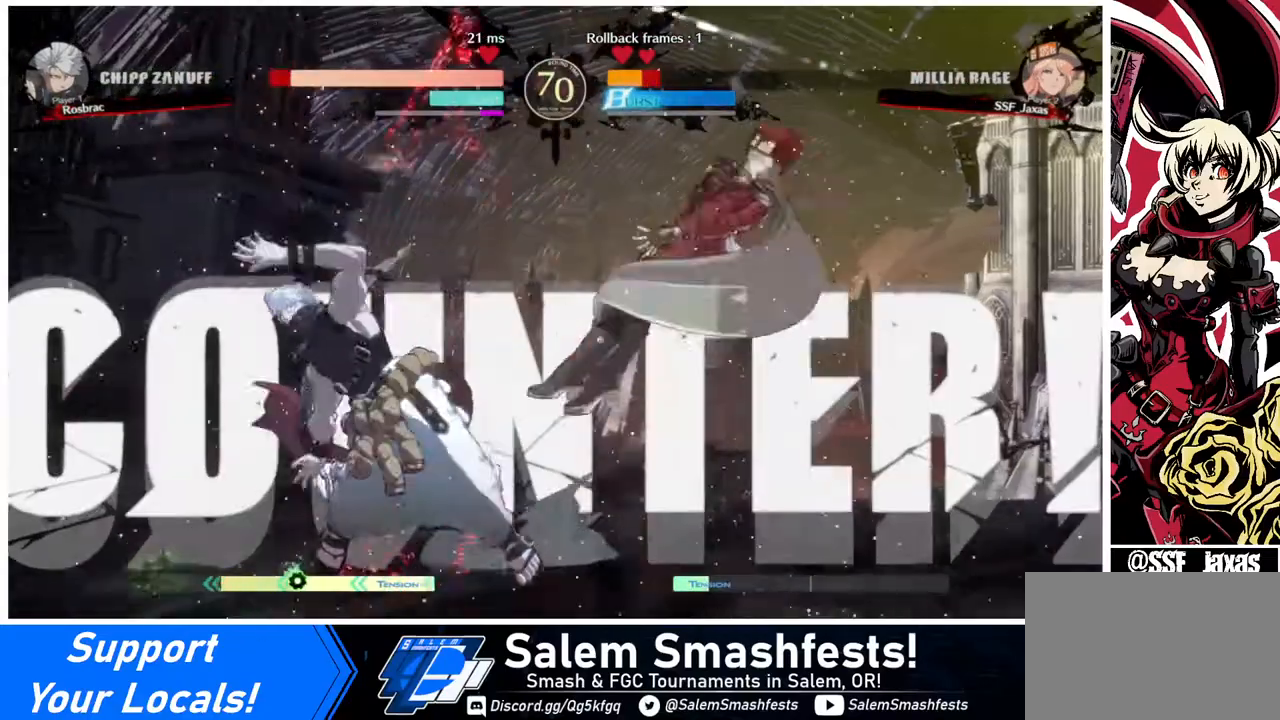
{"buttons": ["DPAD_RIGHT"], "events": [[320, "DPAD_RIGHT", "down"]]}
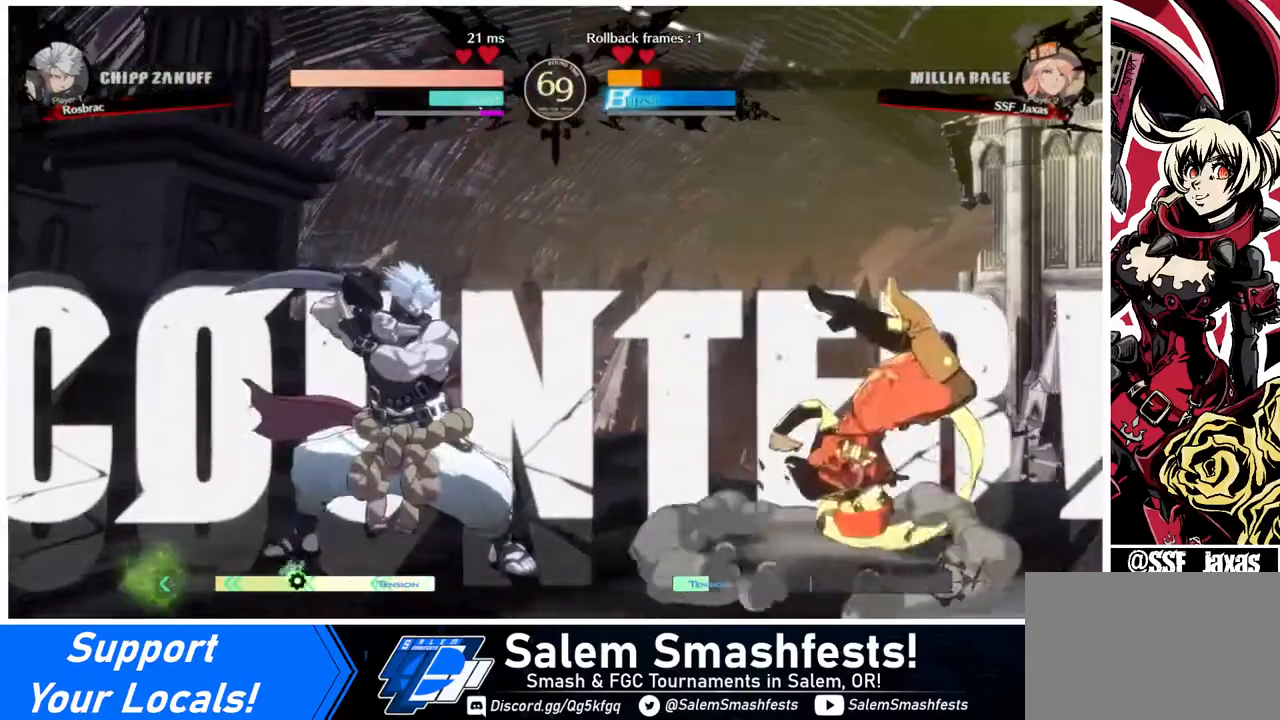
{"buttons": ["DPAD_DOWN", "DPAD_RIGHT"], "events": [[200, "DPAD_DOWN", "down"]]}
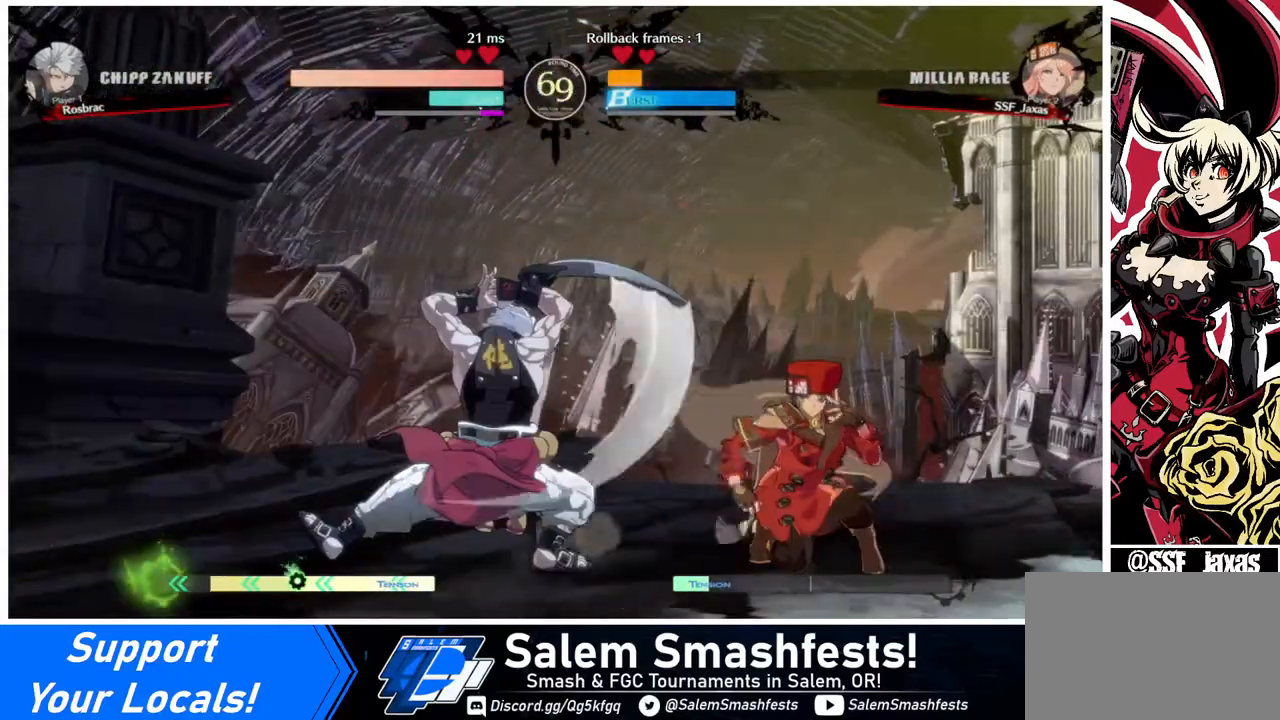
{"buttons": ["L1", "DPAD_LEFT"], "events": [[400, "DPAD_DOWN", "up"], [400, "DPAD_LEFT", "down"], [400, "DPAD_RIGHT", "up"], [440, "DPAD_UP", "down"], [520, "DPAD_UP", "up"], [520, "L1", "down"]]}
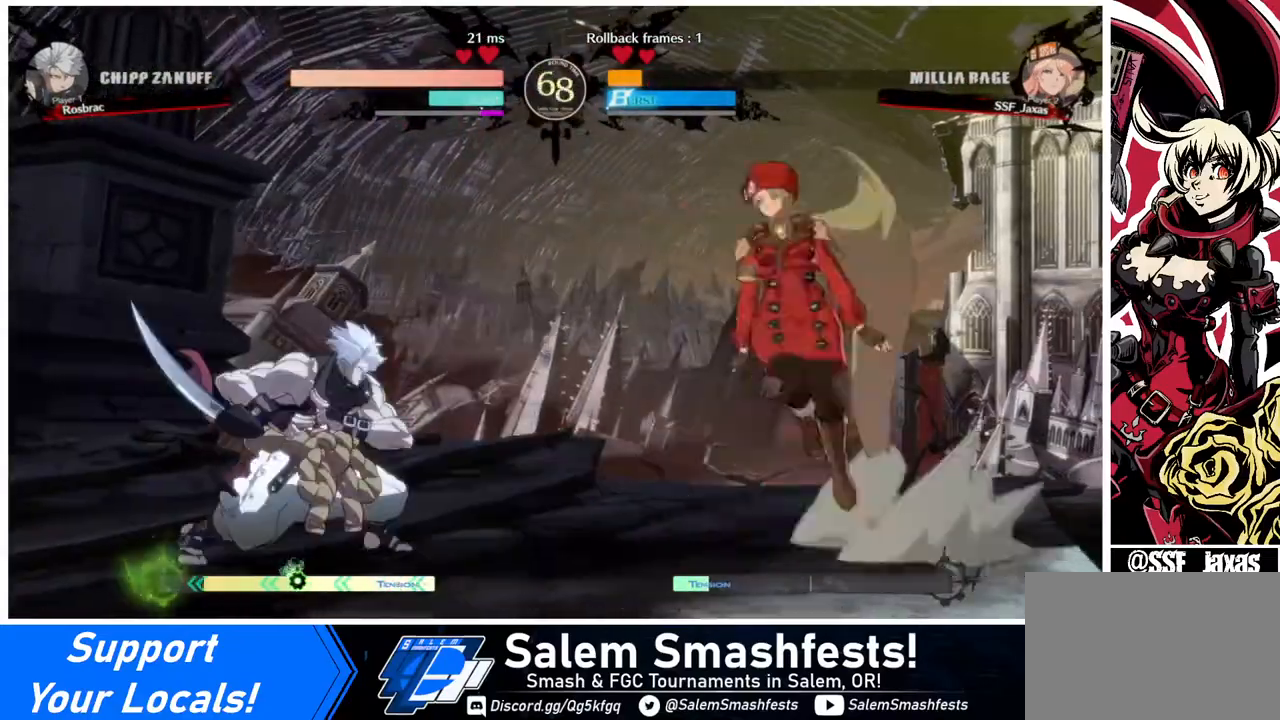
{"buttons": [], "events": [[40, "DPAD_LEFT", "up"], [80, "L1", "up"], [320, "TRIANGLE", "down"], [440, "TRIANGLE", "up"]]}
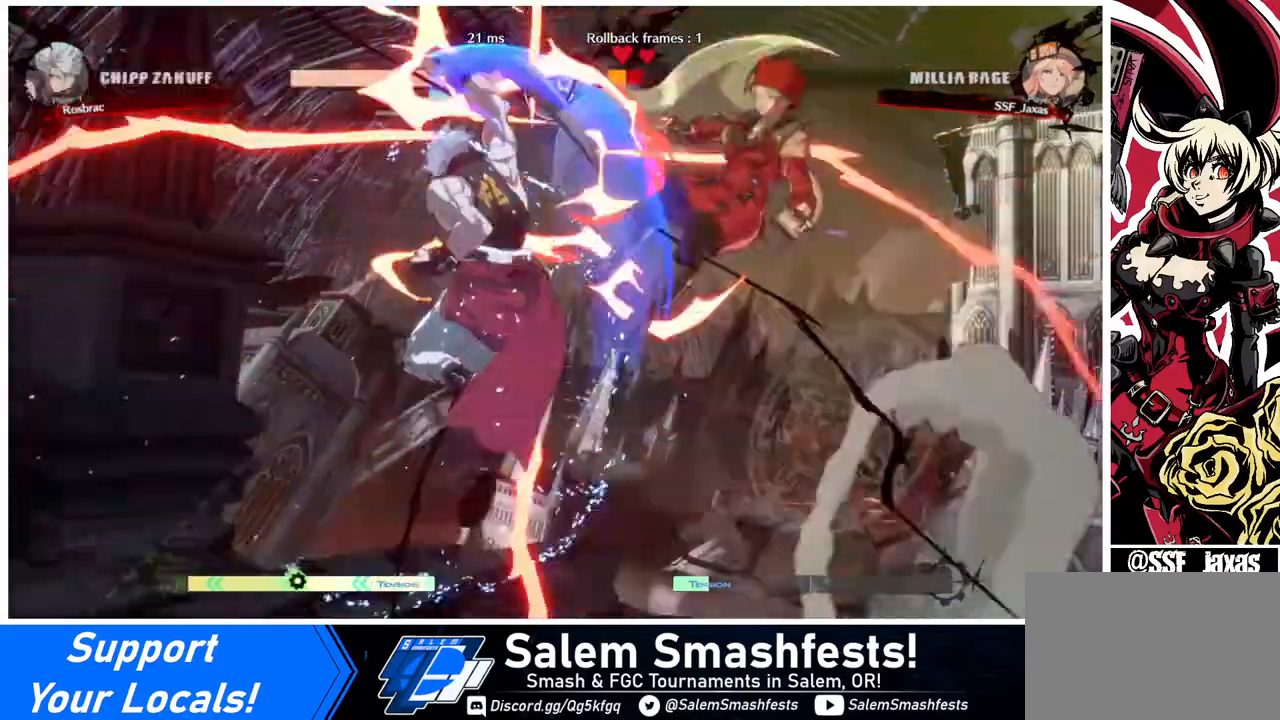
{"buttons": ["DPAD_RIGHT"], "events": [[160, "DPAD_RIGHT", "down"]]}
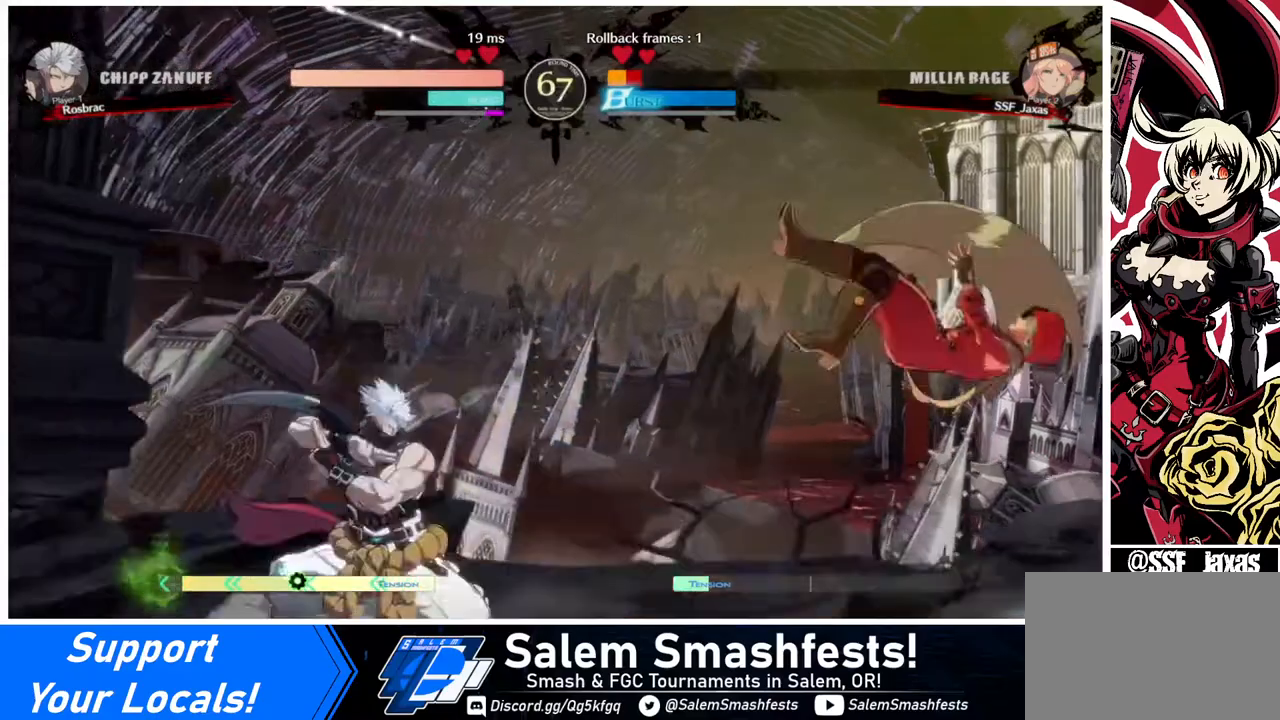
{"buttons": ["DPAD_DOWN", "DPAD_RIGHT"], "events": [[160, "SQUARE", "down"], [320, "SQUARE", "up"], [480, "DPAD_DOWN", "down"]]}
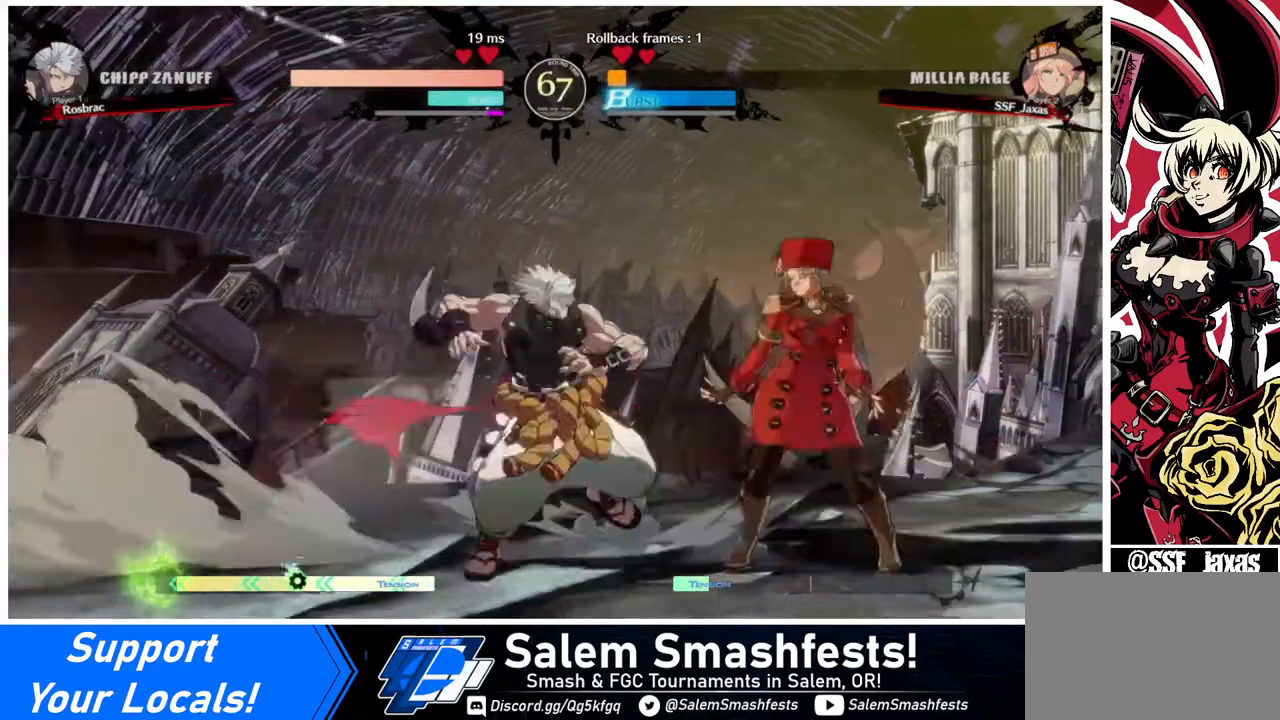
{"buttons": ["DPAD_DOWN", "DPAD_RIGHT"], "events": []}
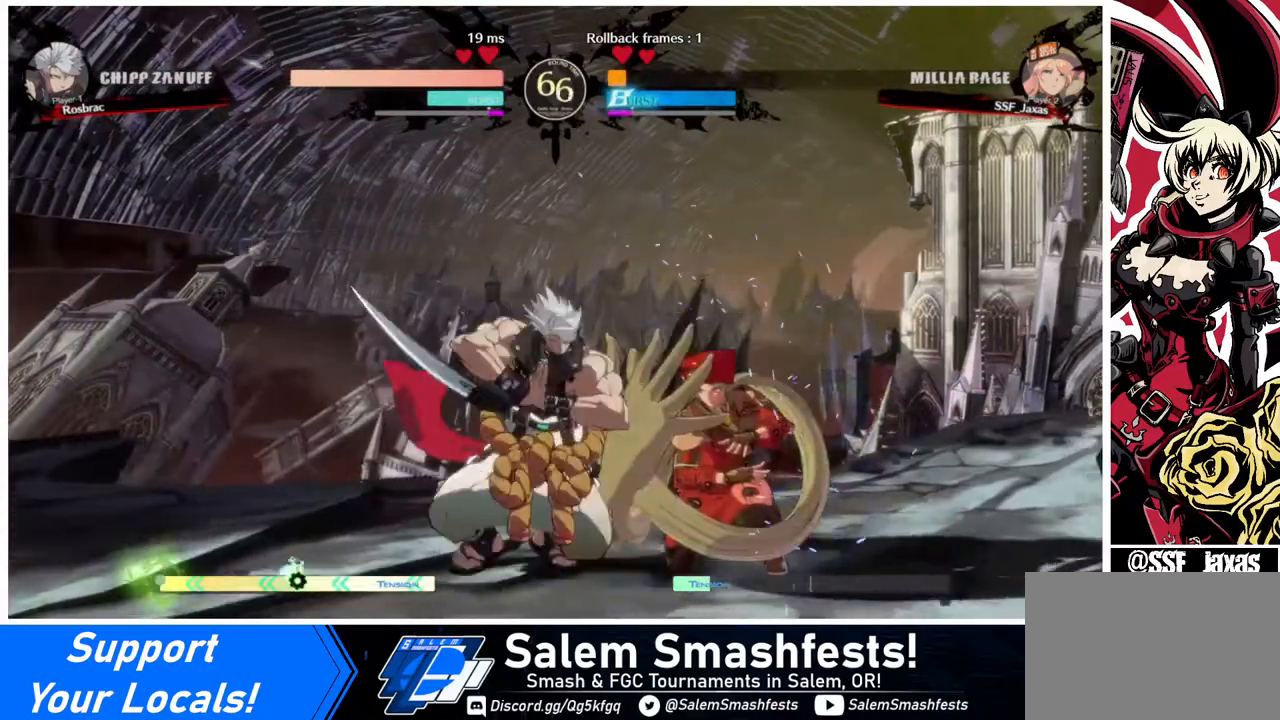
{"buttons": ["DPAD_DOWN", "DPAD_RIGHT"], "events": []}
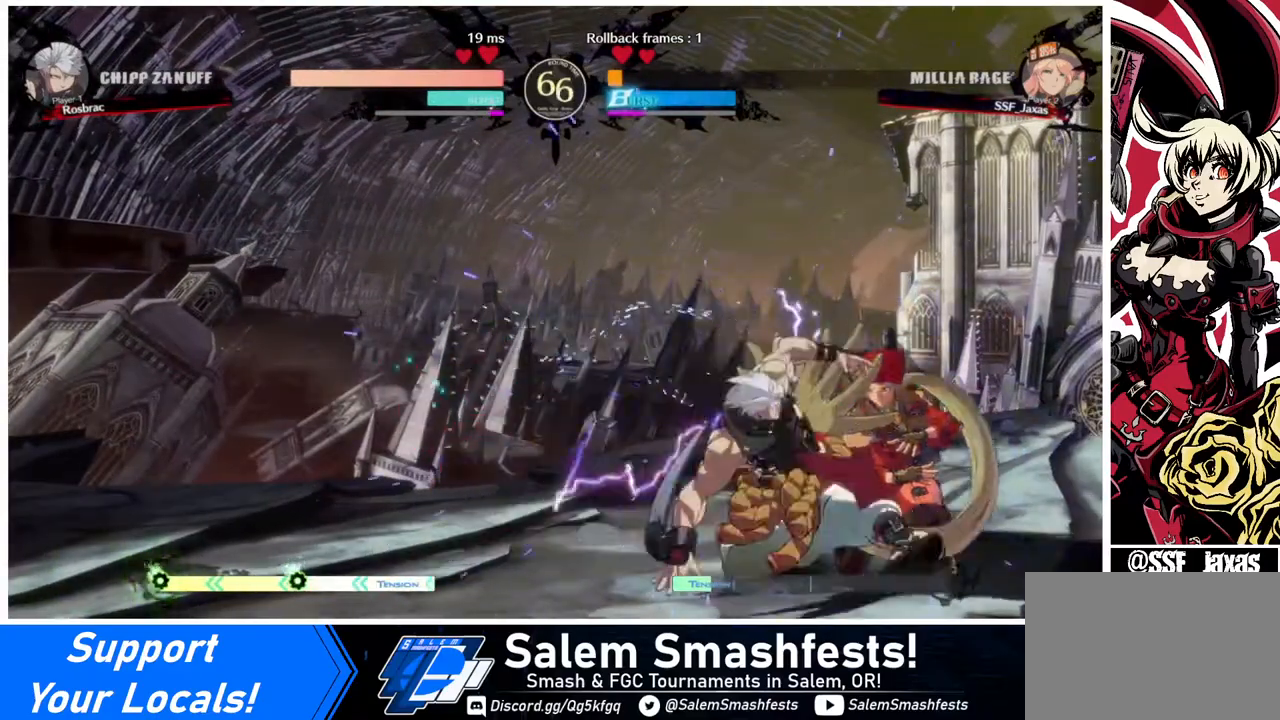
{"buttons": ["DPAD_DOWN", "DPAD_RIGHT"], "events": []}
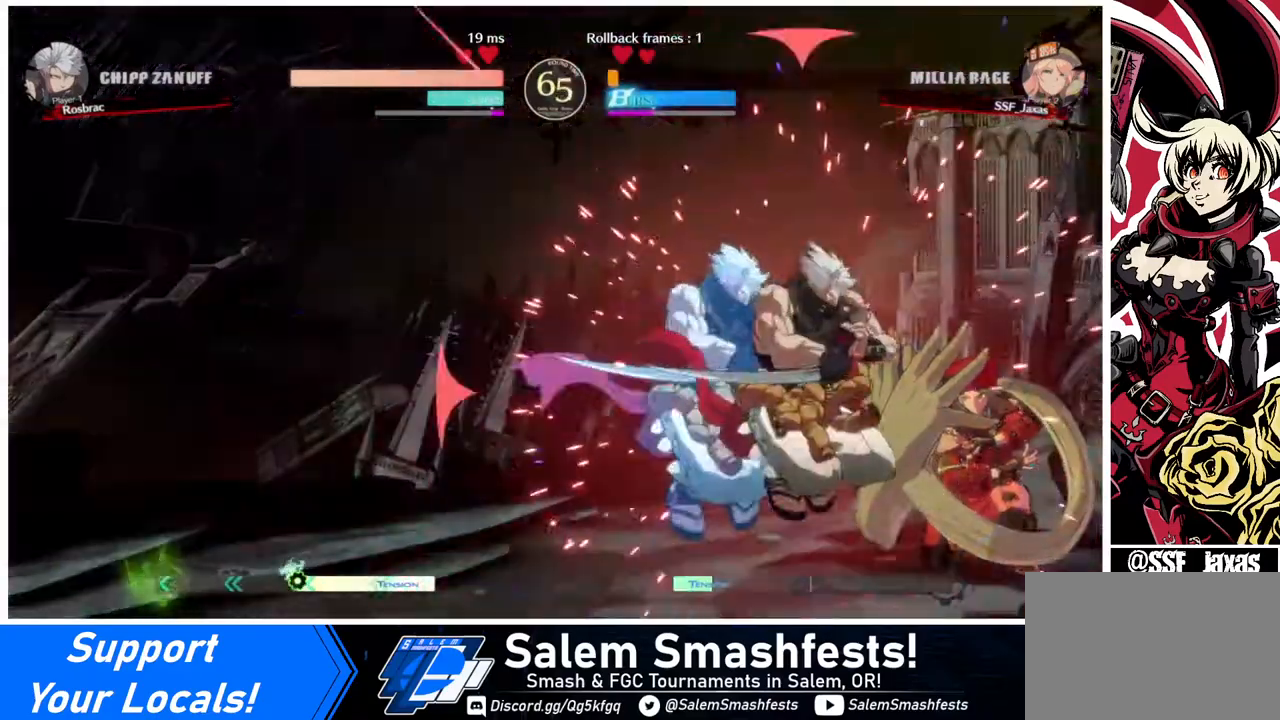
{"buttons": ["DPAD_RIGHT"], "events": [[160, "DPAD_DOWN", "up"]]}
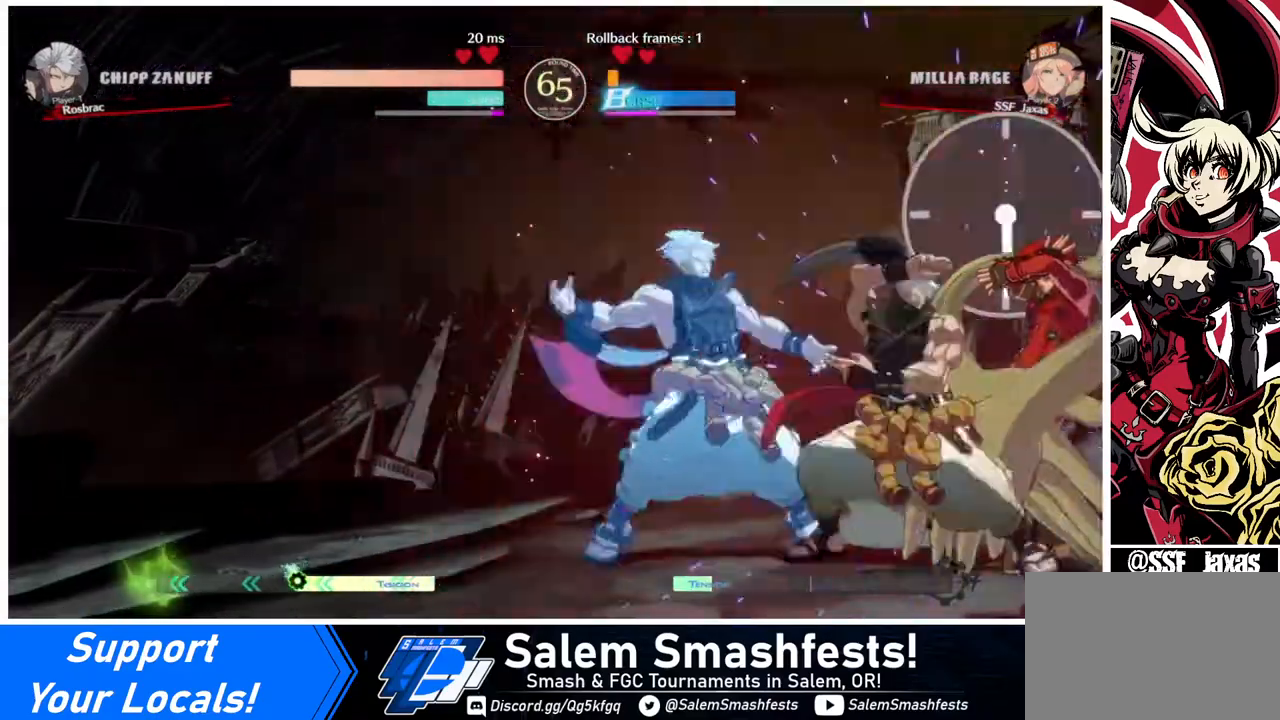
{"buttons": ["DPAD_DOWN", "DPAD_RIGHT"], "events": [[200, "DPAD_DOWN", "down"]]}
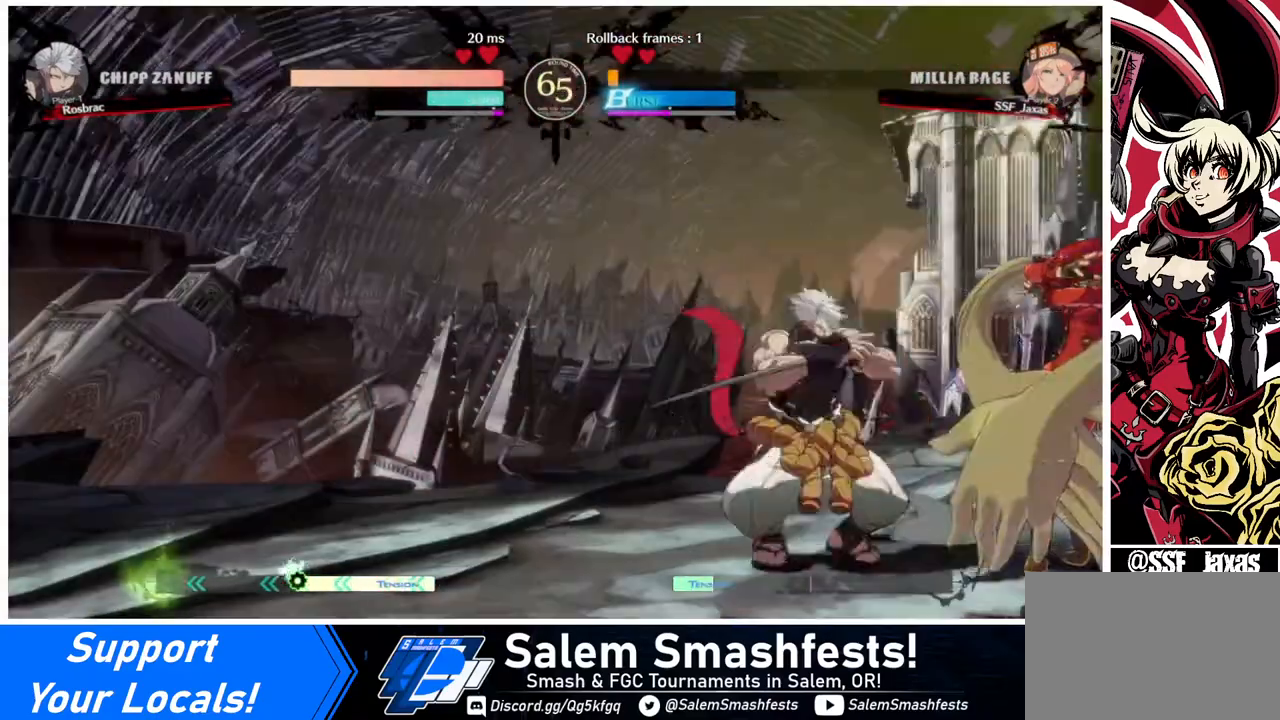
{"buttons": ["DPAD_RIGHT"], "events": [[120, "SQUARE", "down"], [120, "TRIANGLE", "down"], [320, "DPAD_DOWN", "up"], [320, "SQUARE", "up"], [320, "TRIANGLE", "up"], [360, "DPAD_UP", "down"], [480, "DPAD_UP", "up"]]}
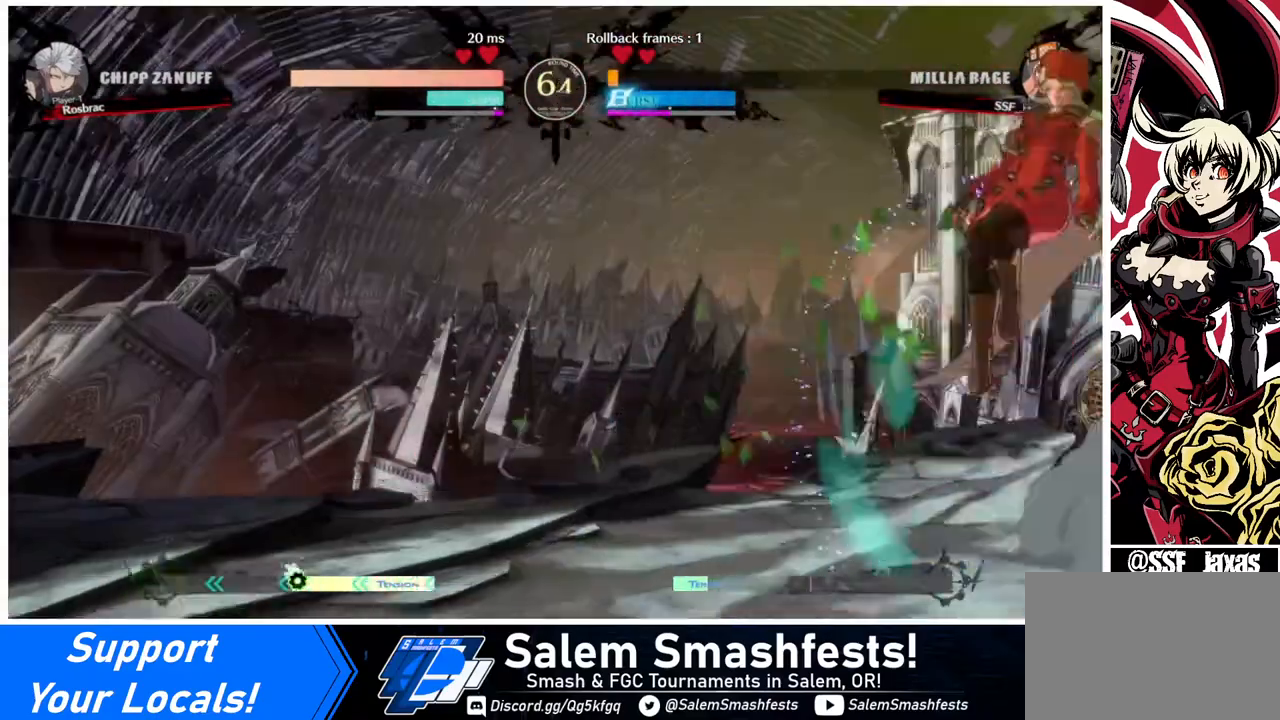
{"buttons": [], "events": [[200, "DPAD_RIGHT", "up"], [440, "SQUARE", "down"], [520, "SQUARE", "up"]]}
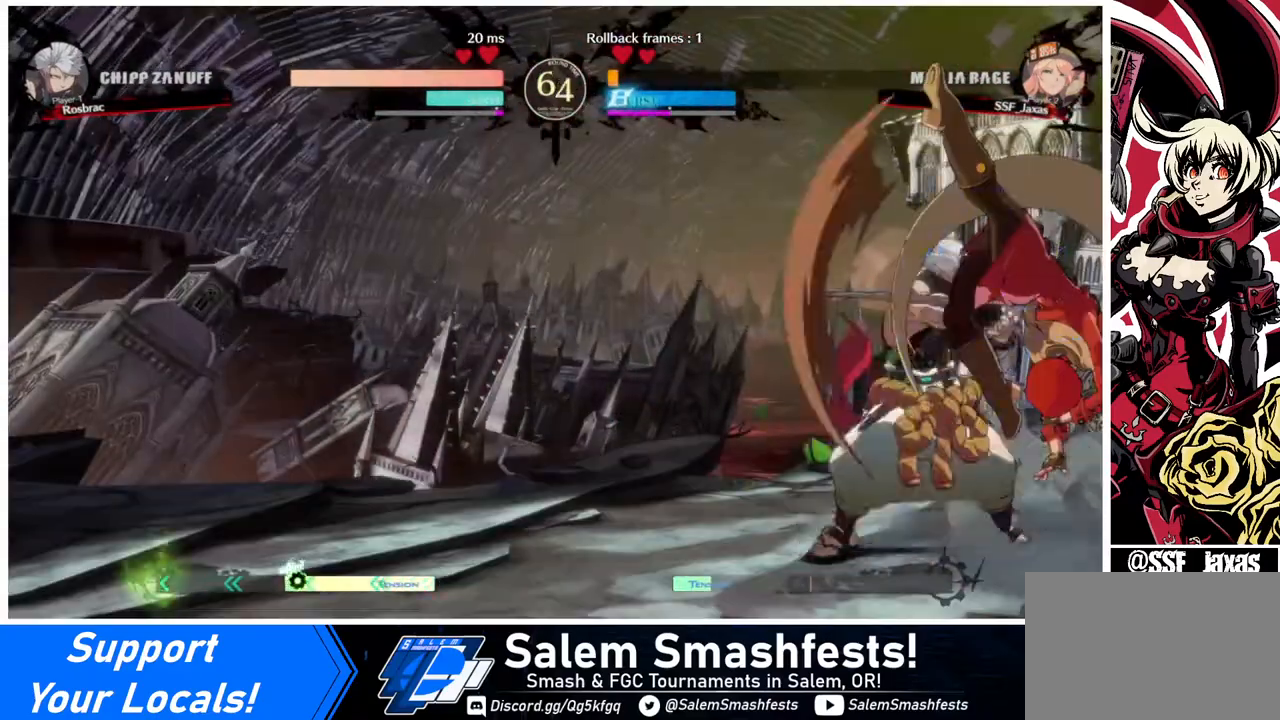
{"buttons": [], "events": [[80, "L1", "down"], [280, "L1", "up"], [360, "SQUARE", "down"], [480, "SQUARE", "up"]]}
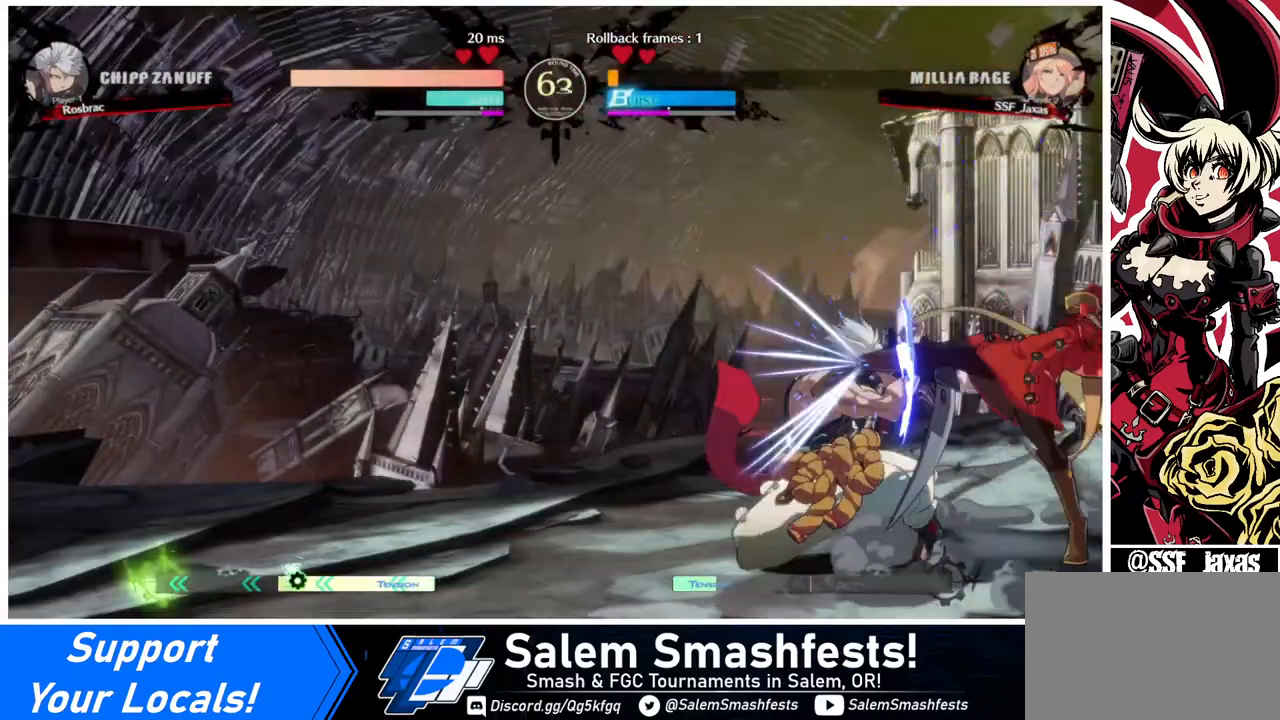
{"buttons": [], "events": [[120, "DPAD_DOWN", "down"], [200, "DPAD_DOWN", "up"], [200, "DPAD_UP", "down"], [240, "DPAD_LEFT", "down"], [320, "DPAD_UP", "up"], [400, "DPAD_LEFT", "up"]]}
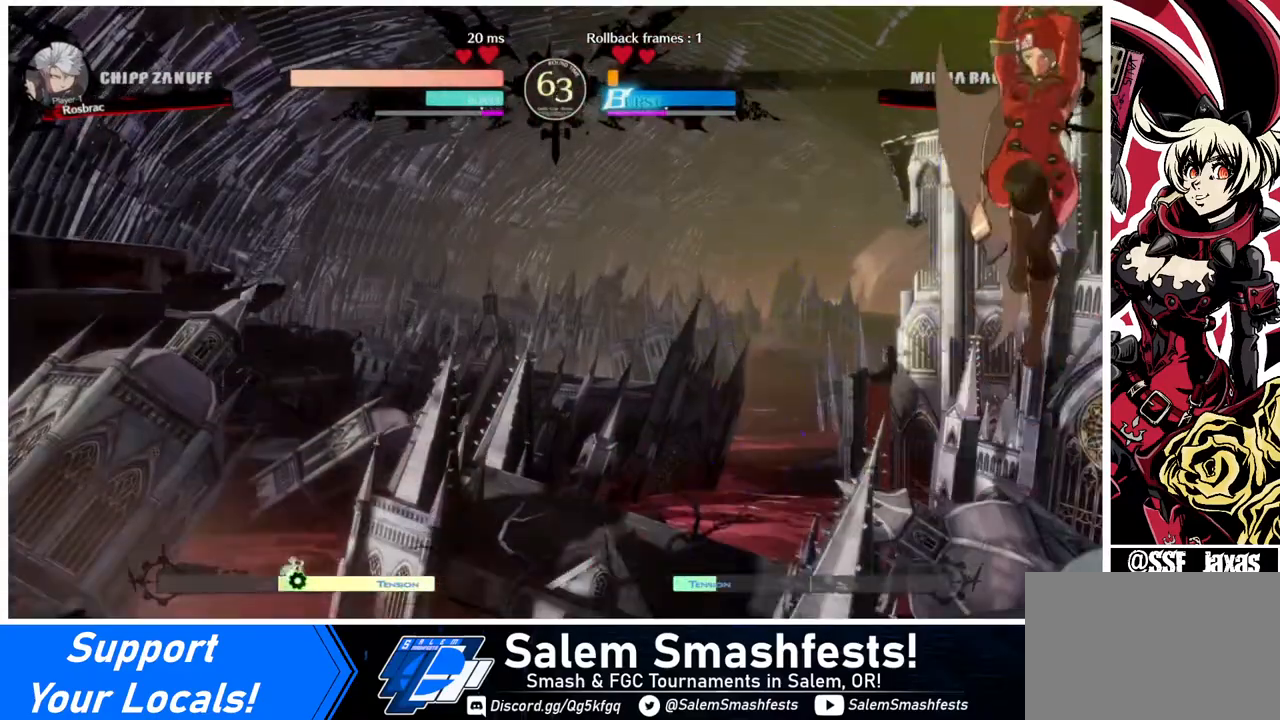
{"buttons": [], "events": [[280, "L1", "down"], [440, "L1", "up"]]}
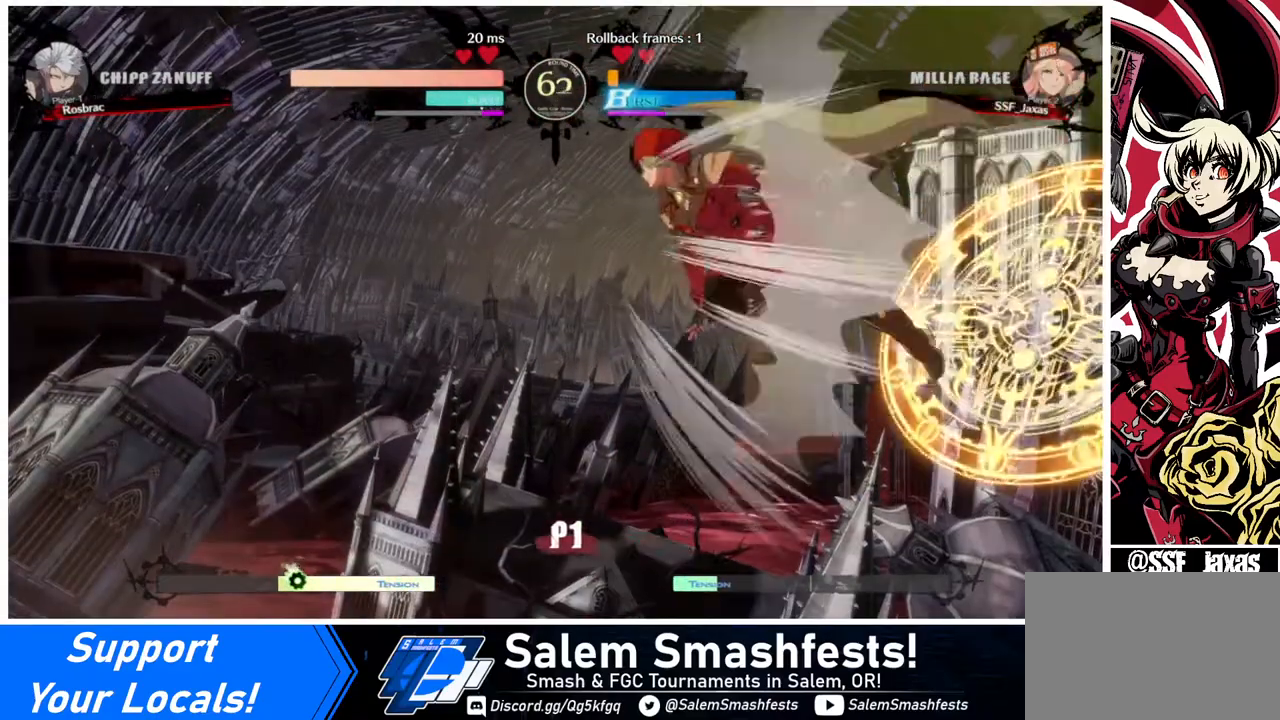
{"buttons": [], "events": [[160, "DPAD_DOWN", "down"], [200, "DPAD_LEFT", "down"], [240, "DPAD_DOWN", "up"], [280, "R1", "down"], [400, "DPAD_LEFT", "up"], [400, "R1", "up"]]}
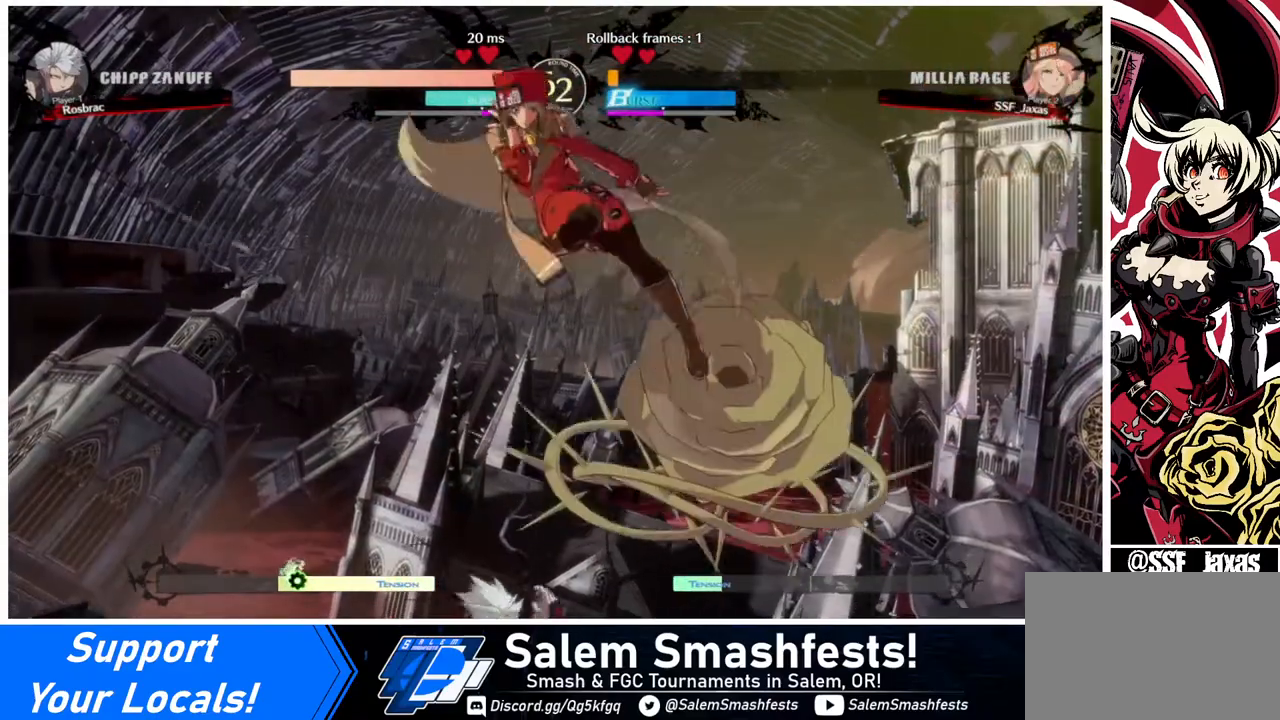
{"buttons": [], "events": []}
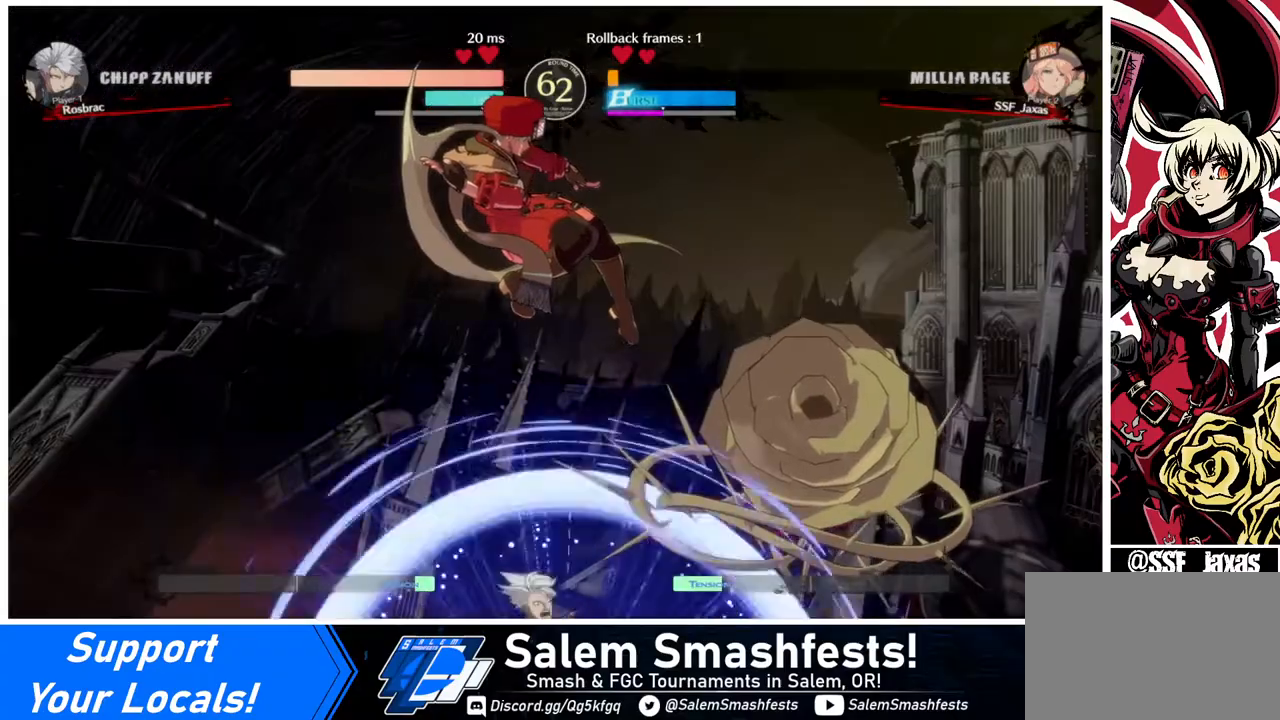
{"buttons": [], "events": [[480, "R1", "down"], [520, "R1", "up"]]}
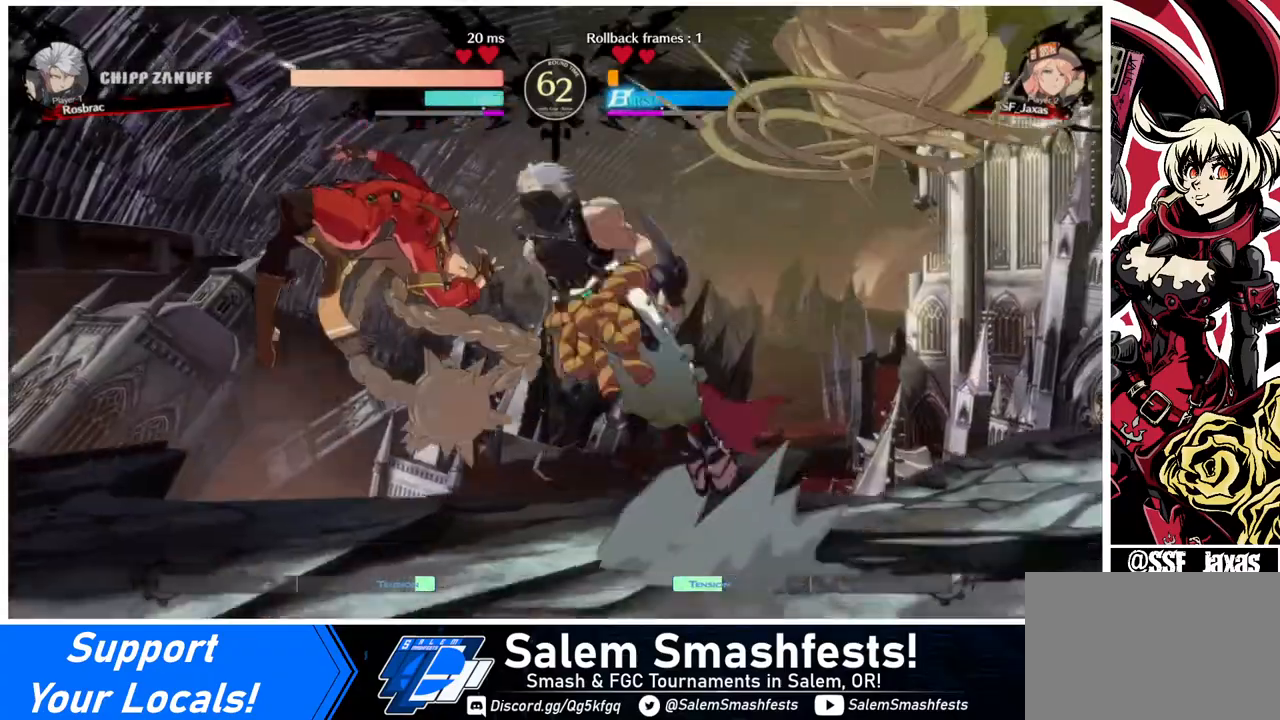
{"buttons": ["TRIANGLE"], "events": [[160, "DPAD_LEFT", "down"], [440, "DPAD_LEFT", "up"], [480, "TRIANGLE", "down"]]}
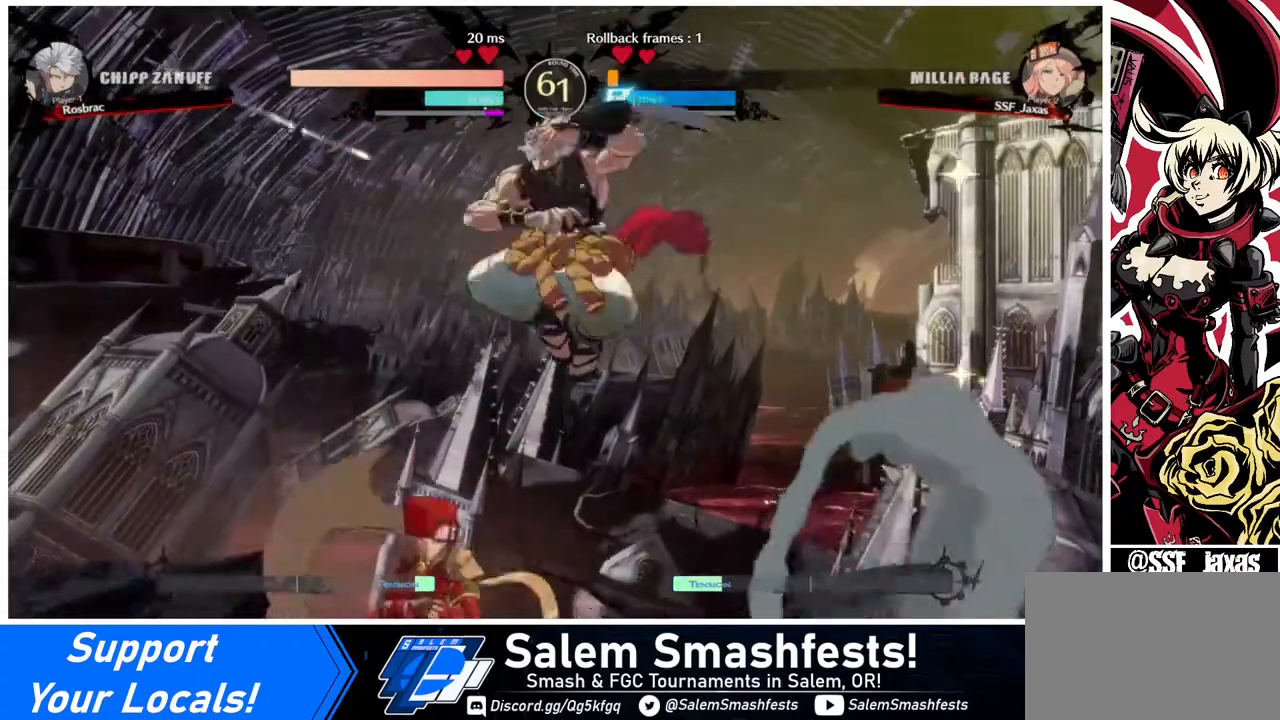
{"buttons": [], "events": [[80, "TRIANGLE", "up"]]}
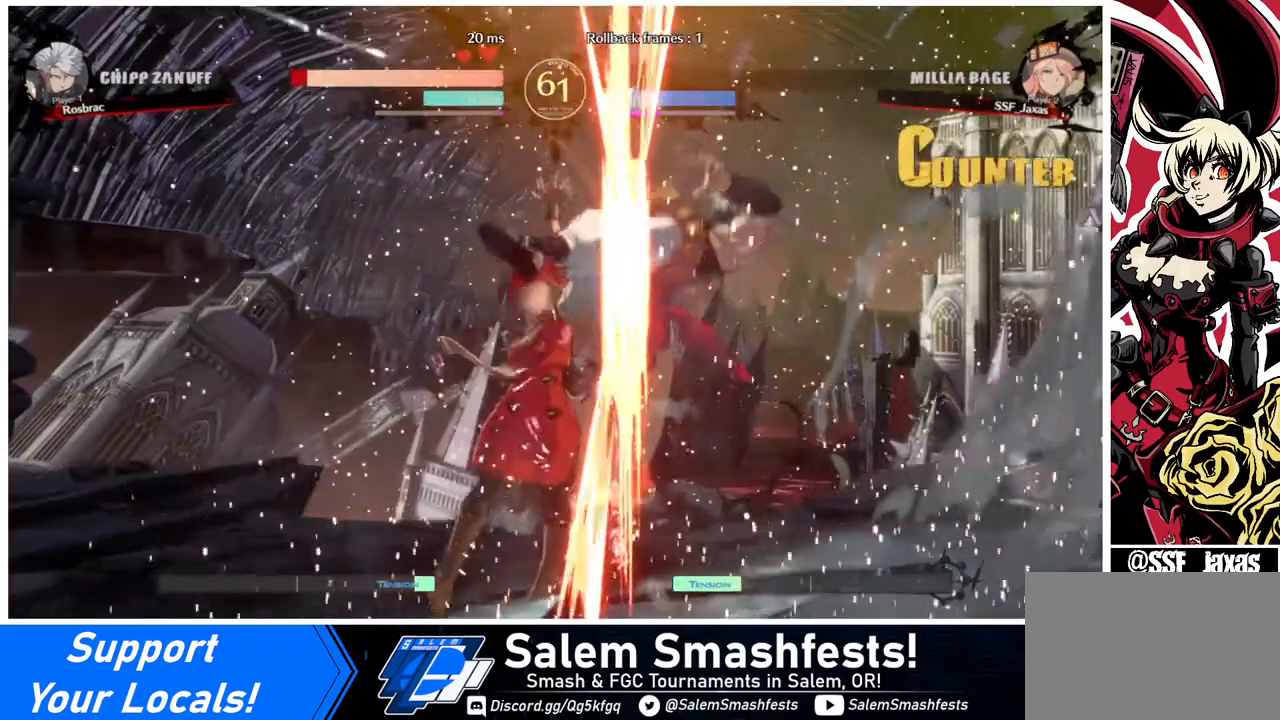
{"buttons": [], "events": [[160, "DPAD_RIGHT", "down"], [160, "DPAD_UP", "down"], [320, "DPAD_UP", "up"], [360, "DPAD_RIGHT", "up"], [360, "TRIANGLE", "down"], [480, "TRIANGLE", "up"]]}
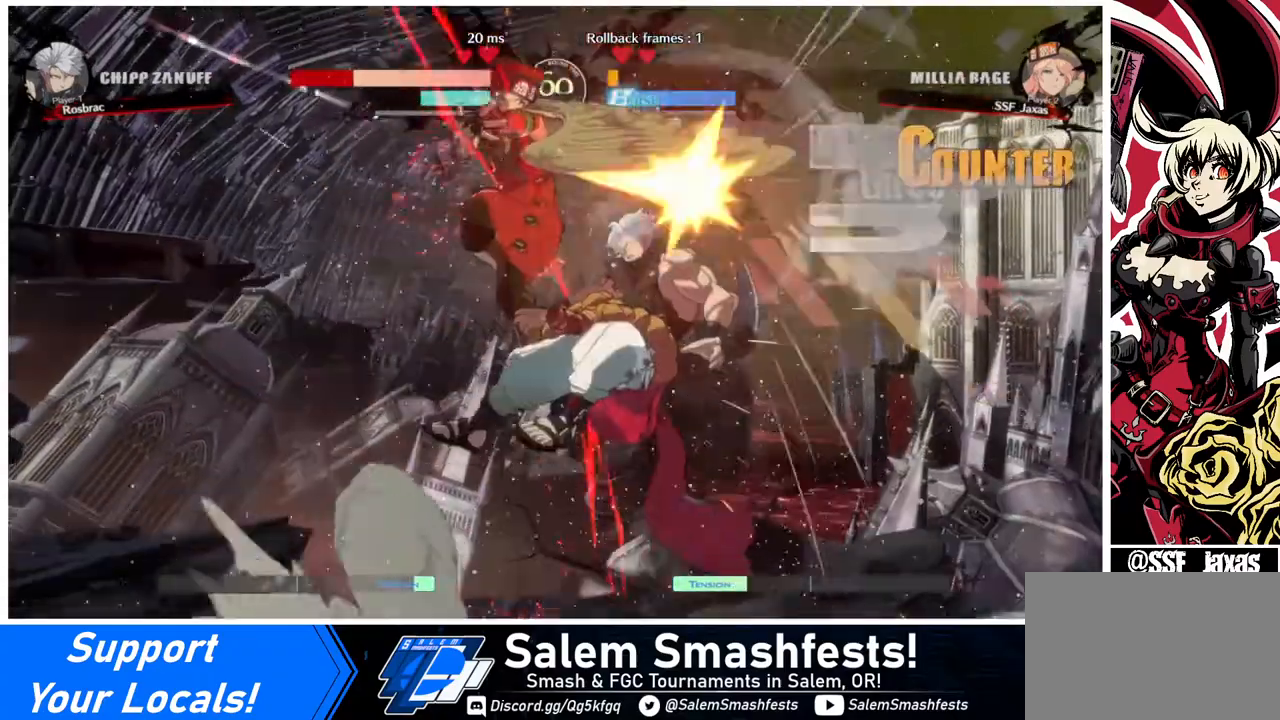
{"buttons": ["L1"], "events": [[120, "R2", "down"], [240, "R2", "up"], [440, "L1", "down"]]}
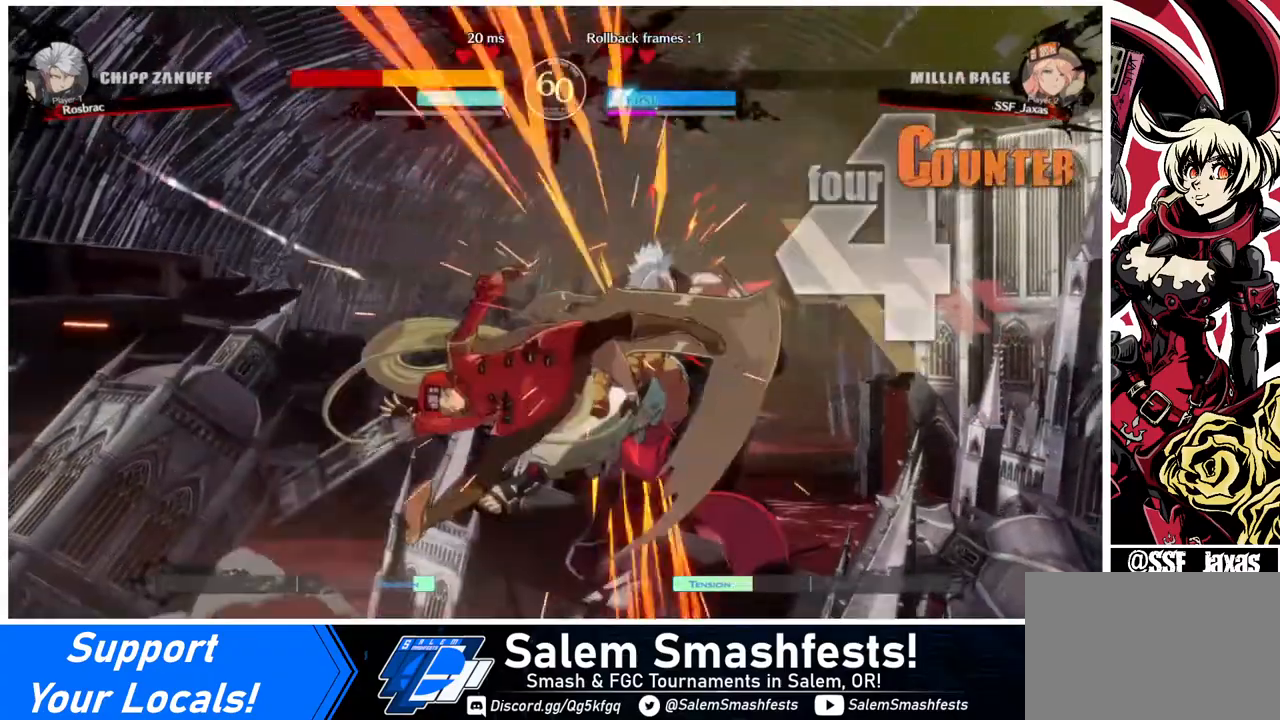
{"buttons": ["R2"], "events": [[80, "L1", "up"], [160, "TRIANGLE", "down"], [320, "TRIANGLE", "up"], [480, "R2", "down"]]}
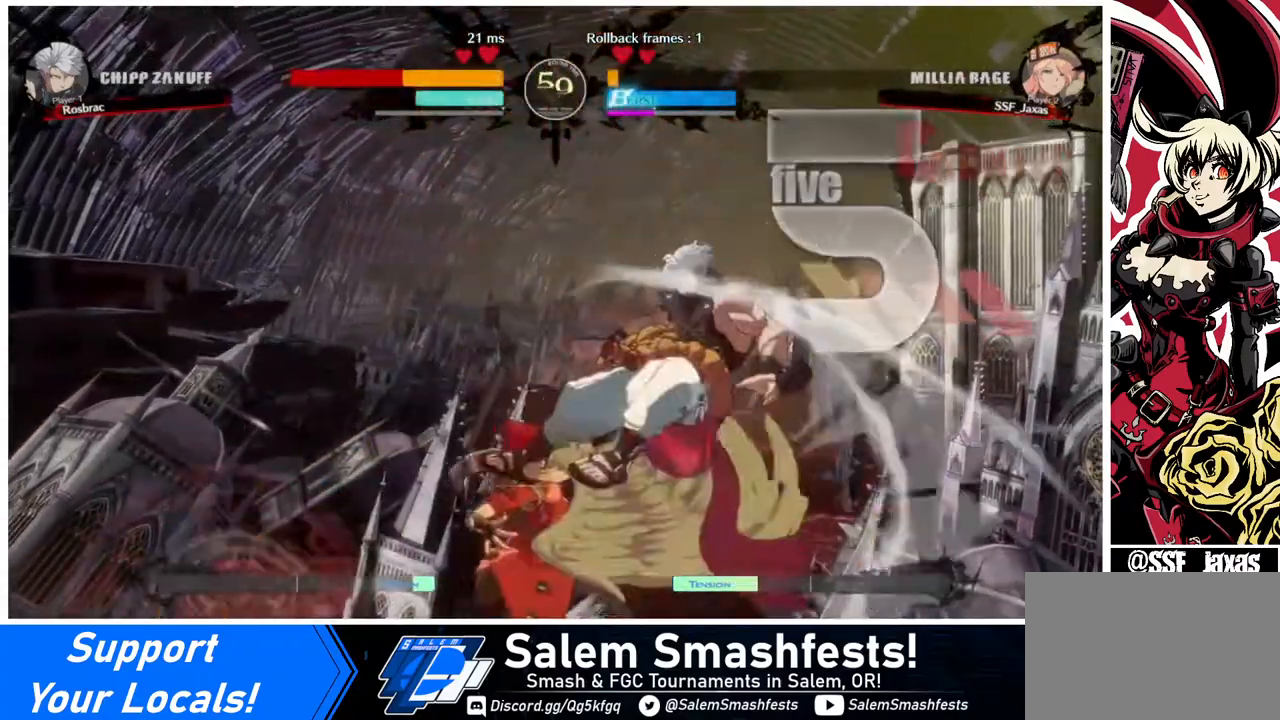
{"buttons": [], "events": [[80, "R2", "up"], [360, "L1", "down"], [520, "L1", "up"]]}
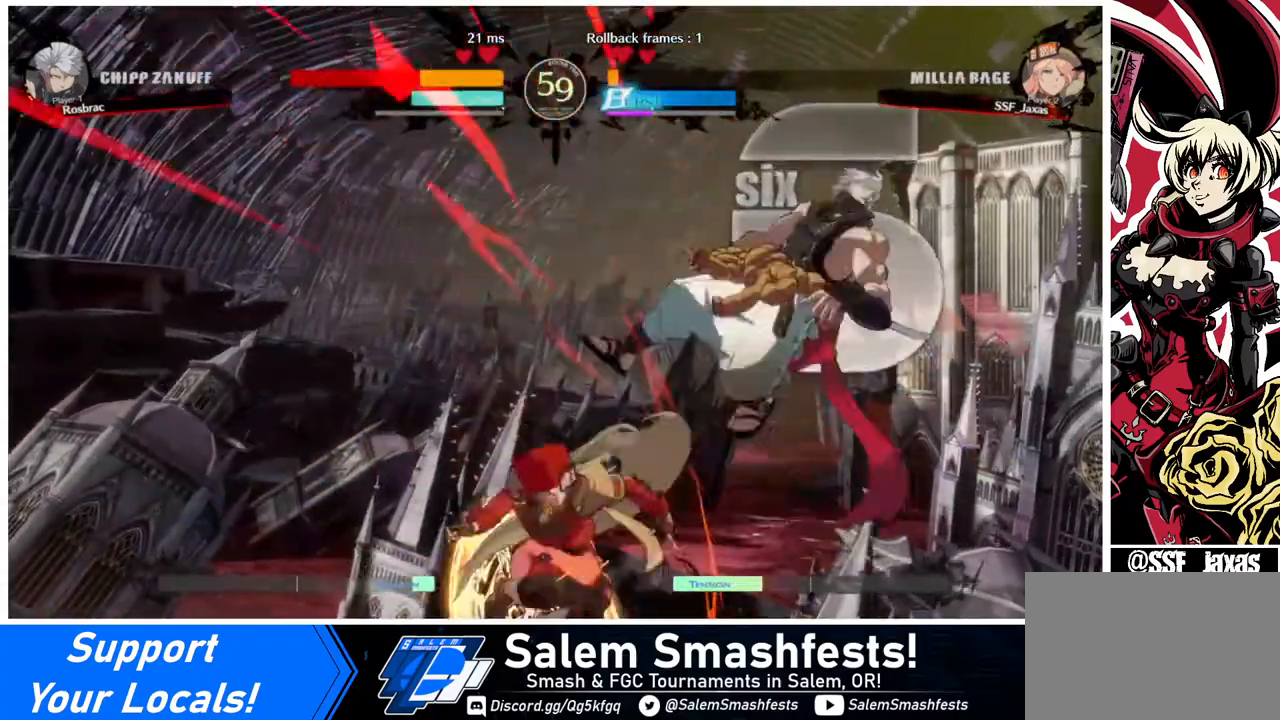
{"buttons": ["R2"], "events": [[160, "TRIANGLE", "down"], [280, "TRIANGLE", "up"], [400, "R2", "down"]]}
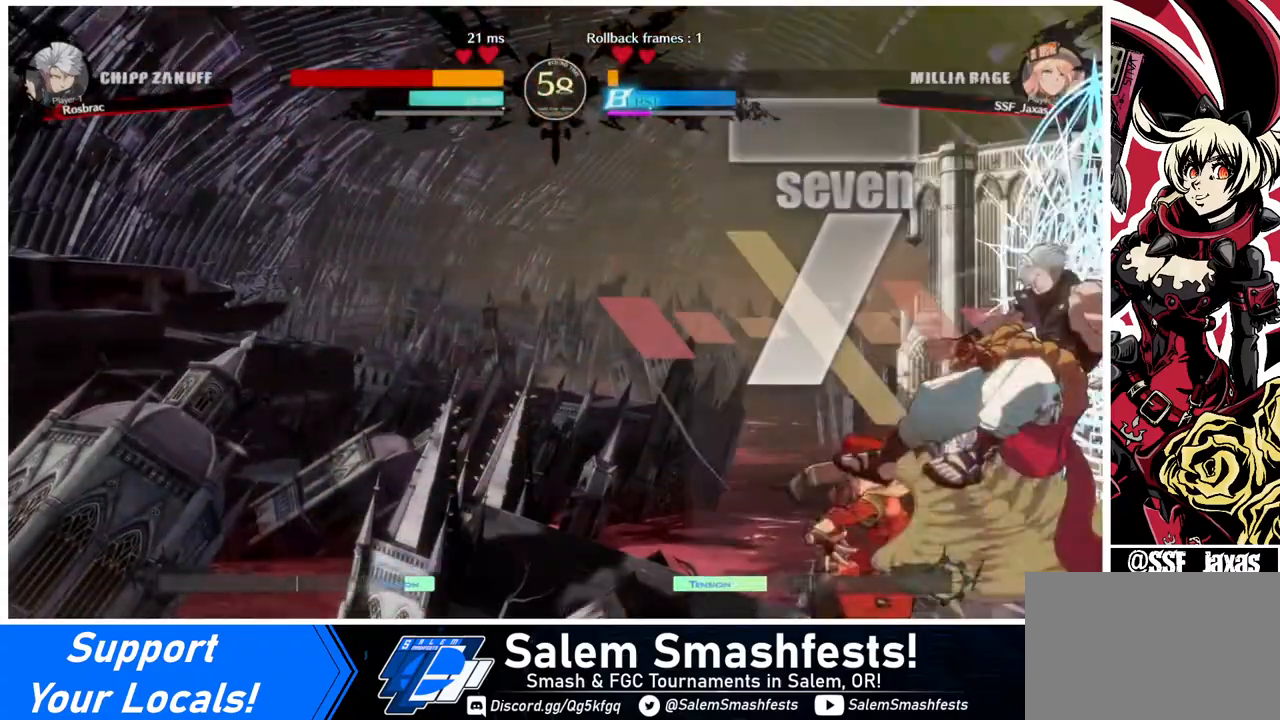
{"buttons": [], "events": [[40, "R2", "up"]]}
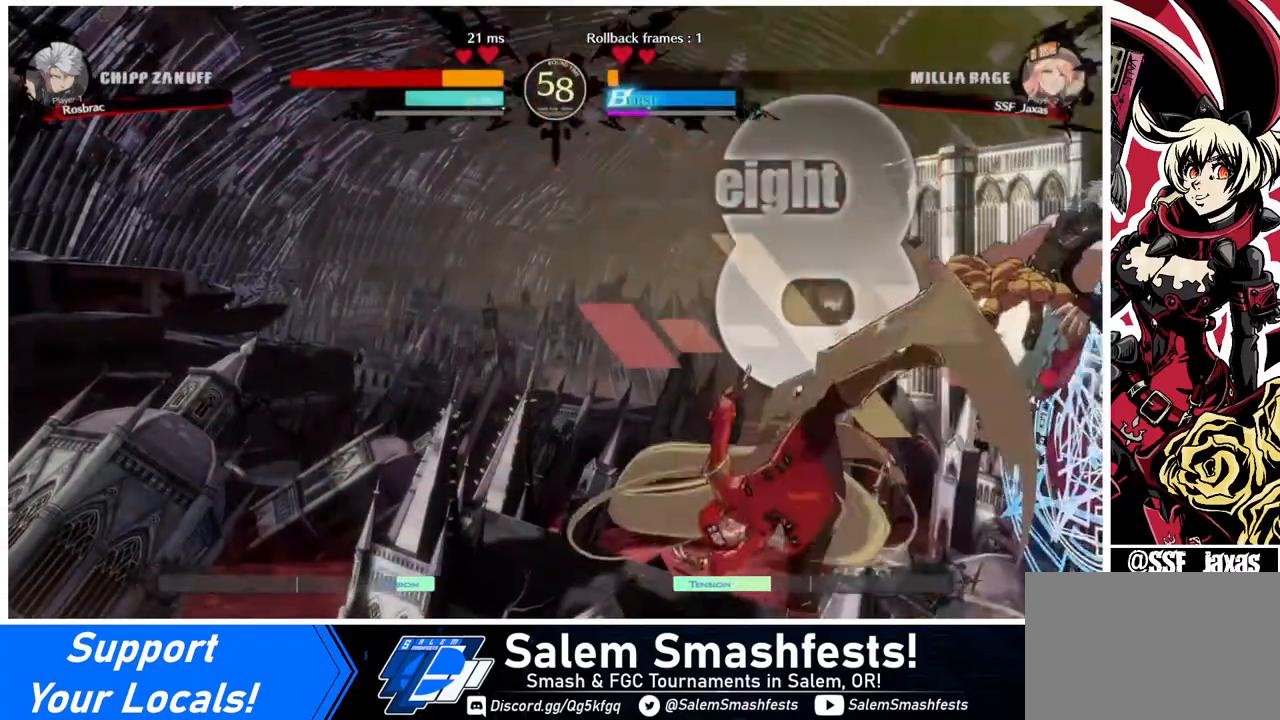
{"buttons": ["DPAD_LEFT"], "events": [[40, "DPAD_DOWN", "down"], [80, "DPAD_RIGHT", "down"], [120, "CROSS", "down"], [120, "DPAD_DOWN", "up"], [160, "CROSS", "up"], [160, "DPAD_RIGHT", "up"], [280, "DPAD_LEFT", "down"]]}
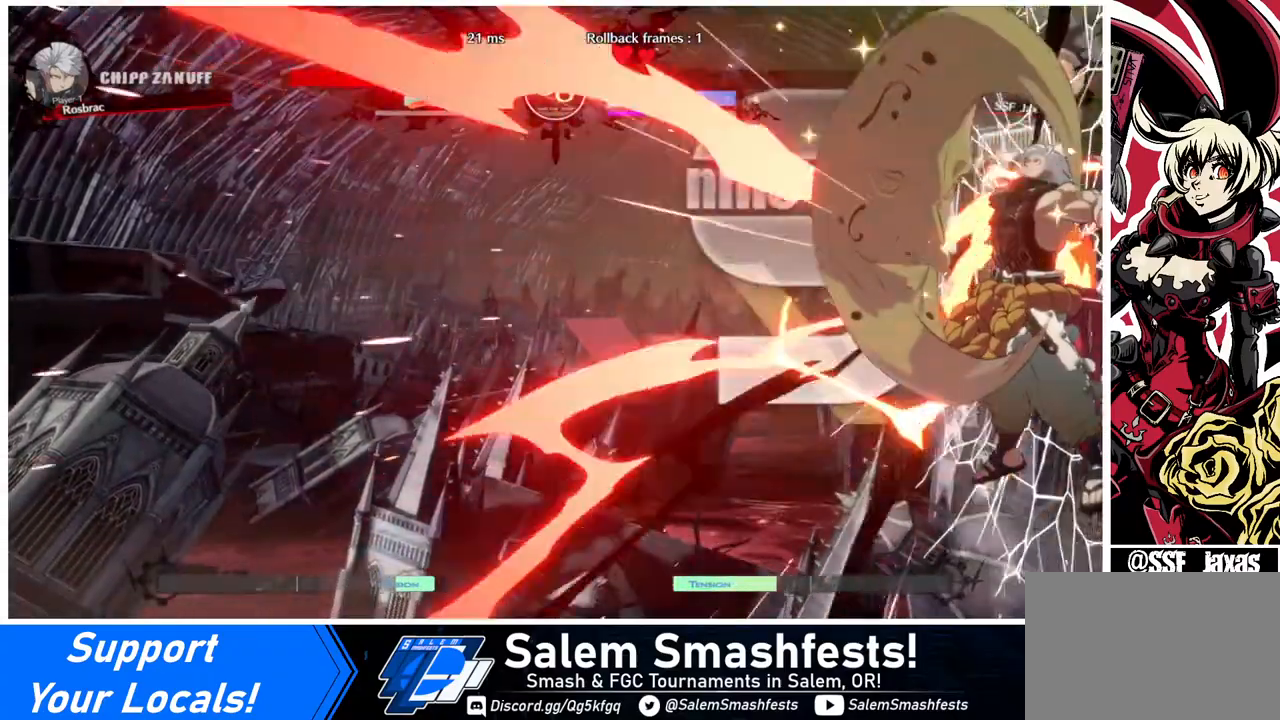
{"buttons": [], "events": [[120, "DPAD_LEFT", "up"]]}
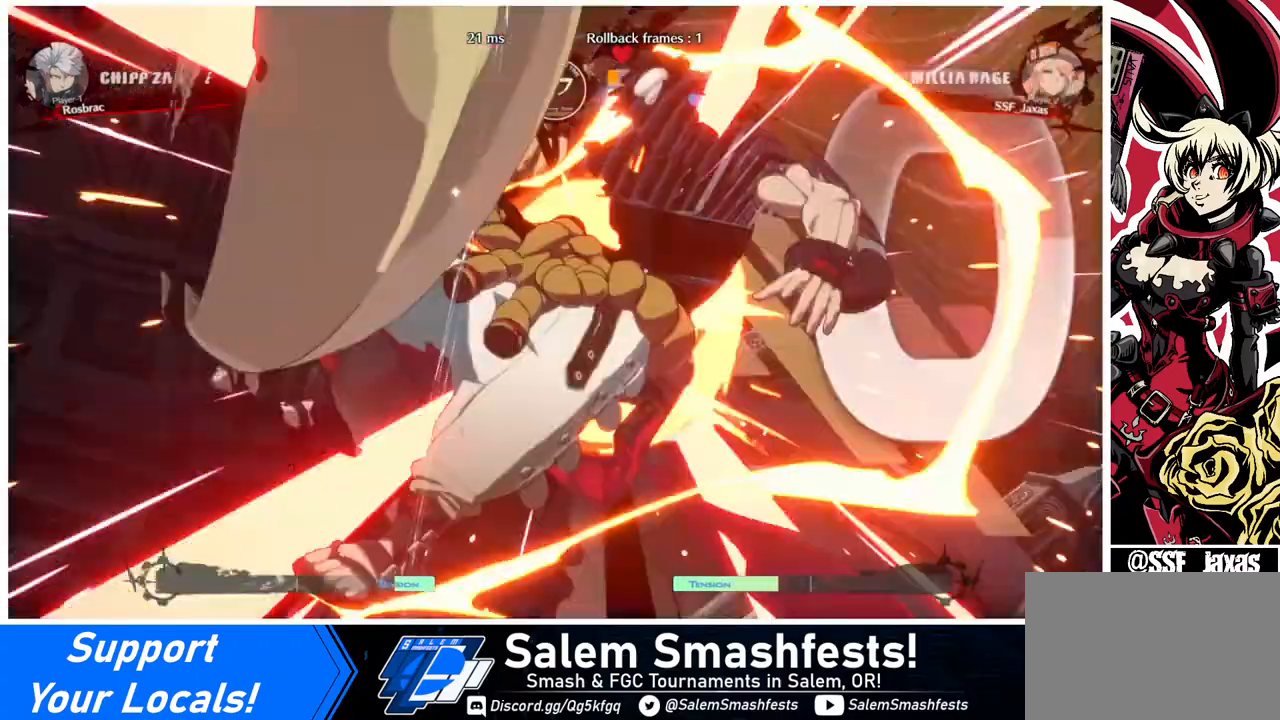
{"buttons": [], "events": []}